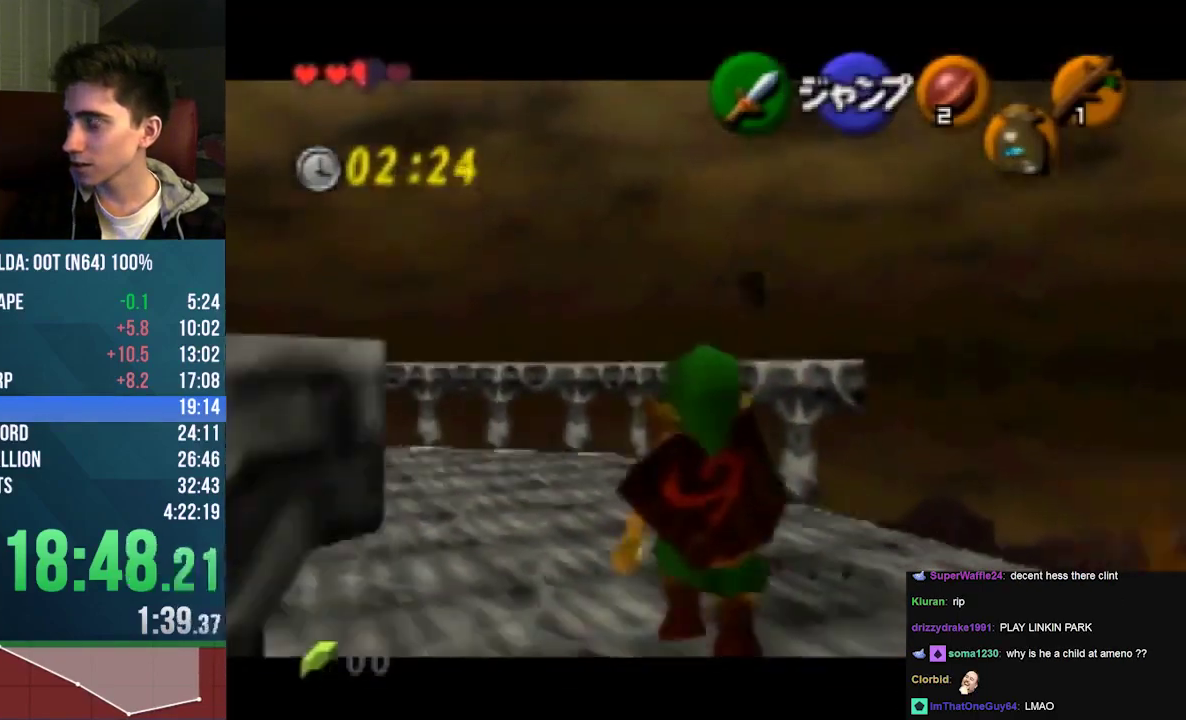
Gameplay with a controller (Nintendo layout); each line is a JSON object with the inputs held at the frame after it. "events" lists button and stick changes between this image and that frame as [ms after this image, input, new state], when the widget could be followed in between. This overlay highlights the sticks when they move; stick clicks (L3) are not distinguishable. Not read: C_UP L3 R3 START.
{"buttons": [], "left_stick": "up", "events": [[333, "left_stick", "center"], [400, "left_stick", "up"]]}
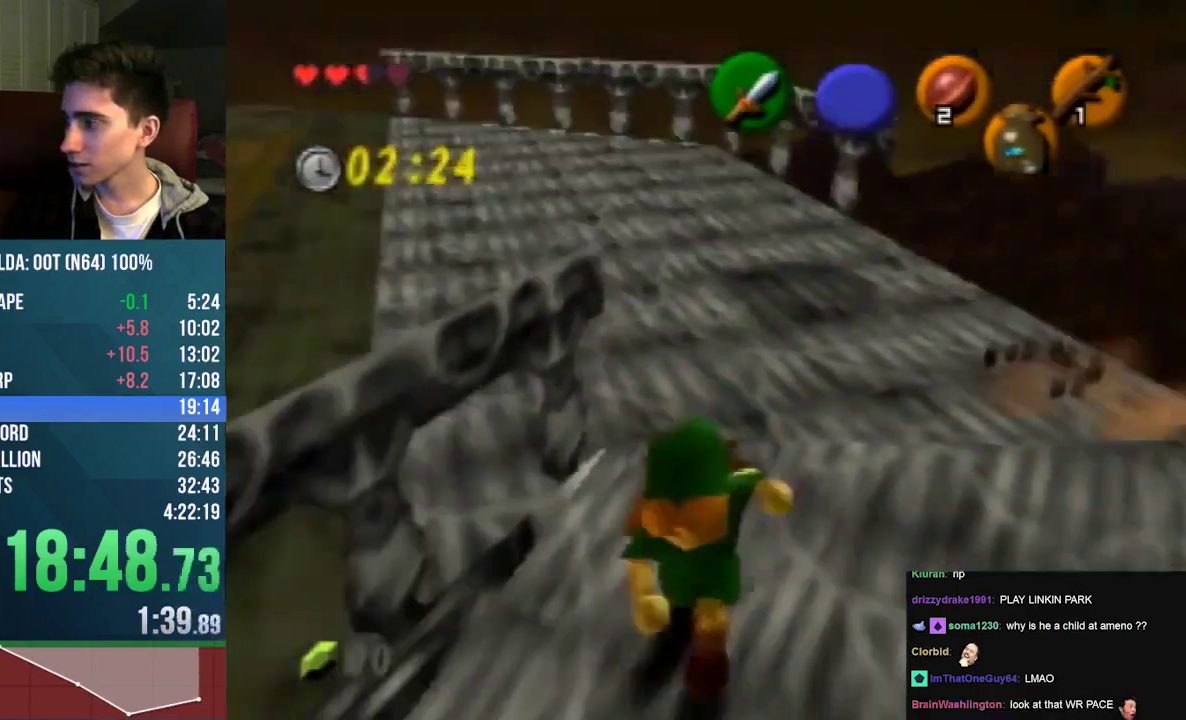
{"buttons": [], "left_stick": "up-right", "events": [[233, "left_stick", "center"], [500, "left_stick", "up-right"]]}
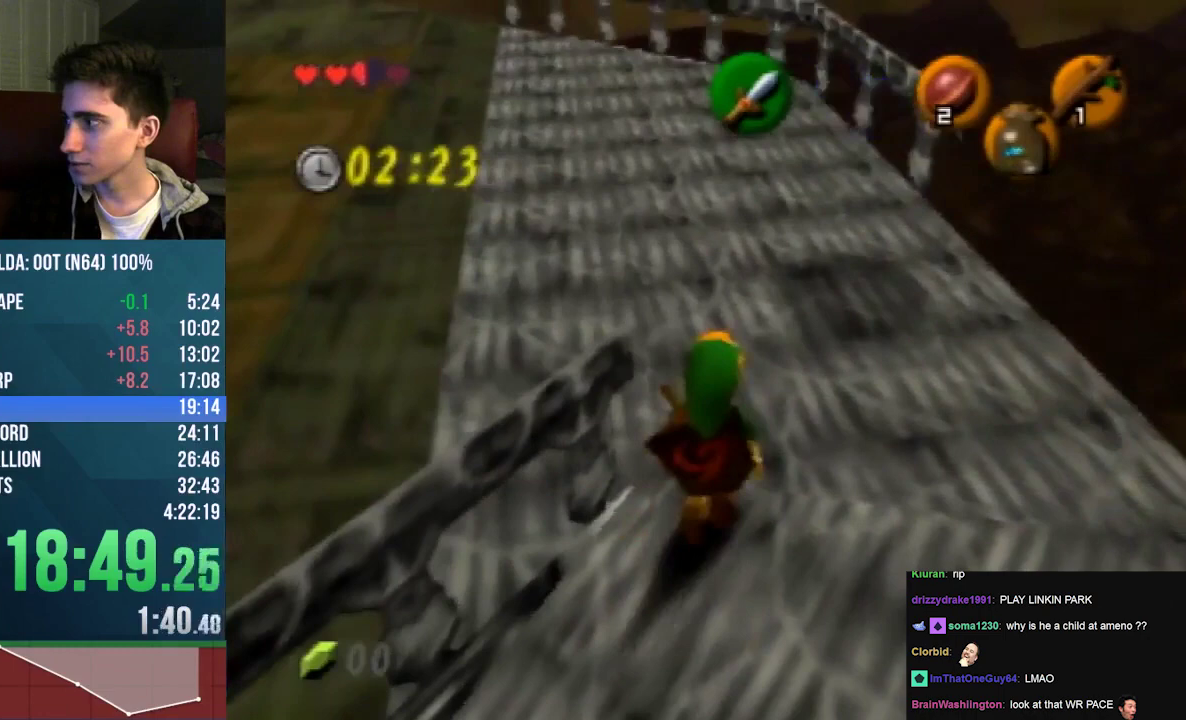
{"buttons": ["A"], "left_stick": "up-right", "events": [[500, "A", "down"]]}
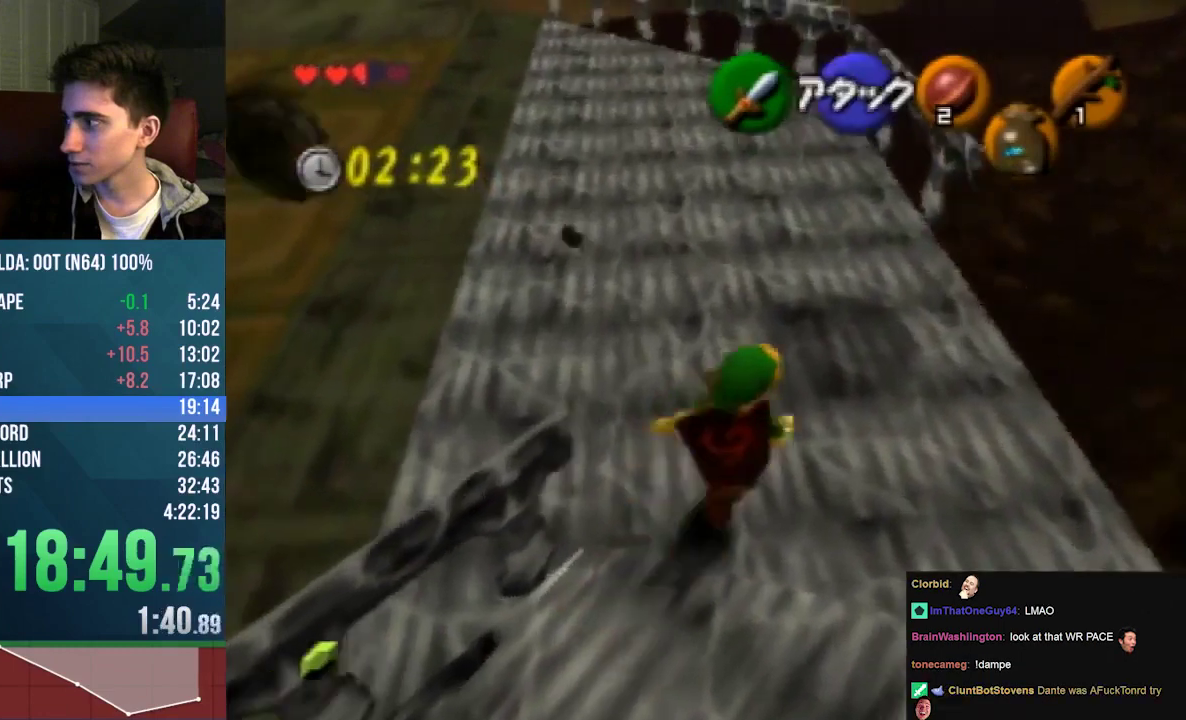
{"buttons": [], "left_stick": "up-right", "events": [[167, "A", "up"], [167, "left_stick", "center"], [433, "left_stick", "up-right"]]}
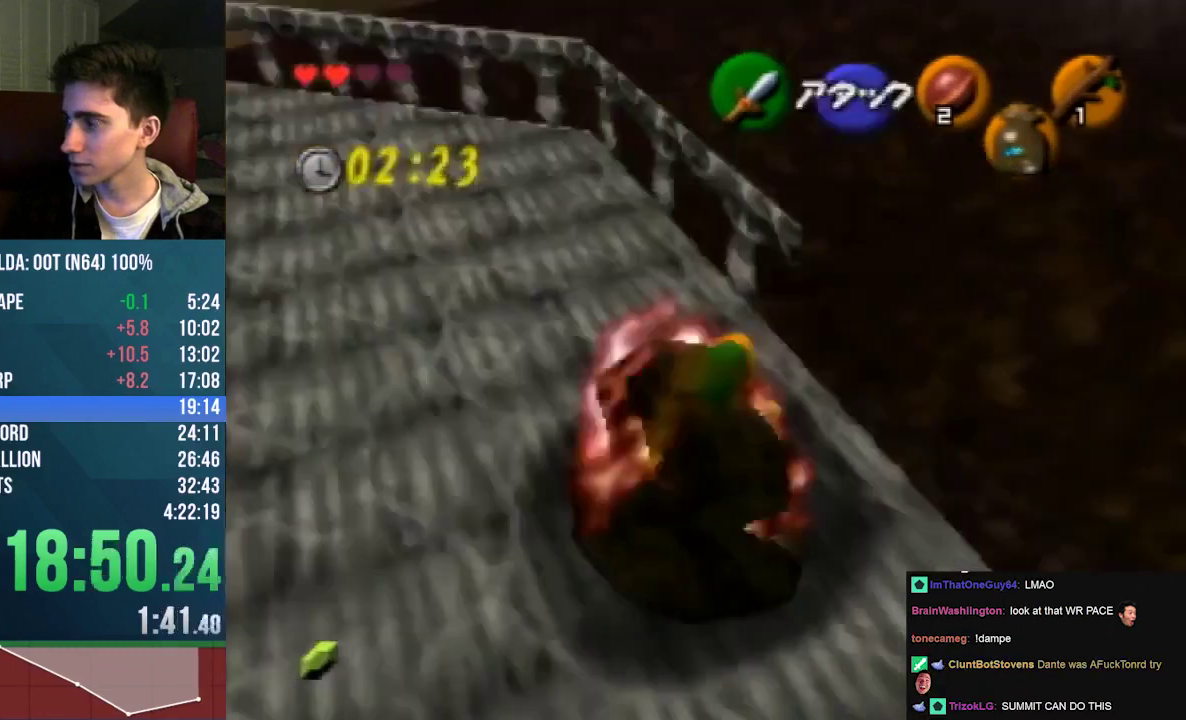
{"buttons": [], "left_stick": "up-right", "events": []}
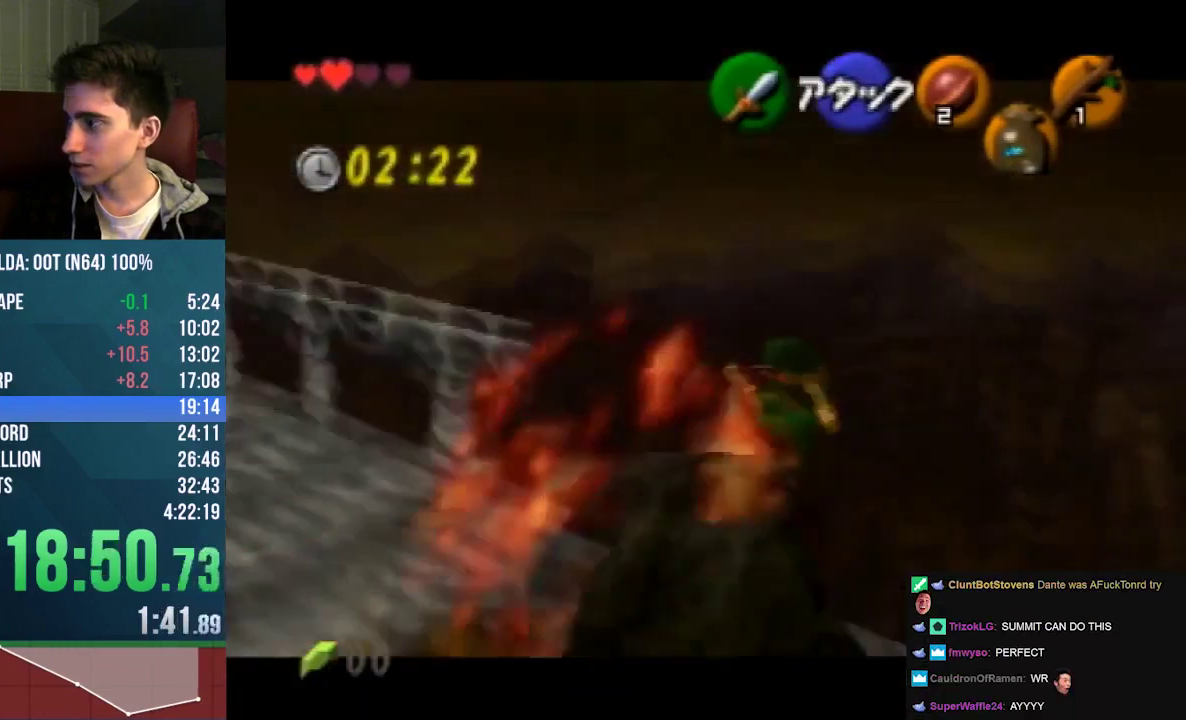
{"buttons": [], "left_stick": "right", "events": [[33, "left_stick", "right"]]}
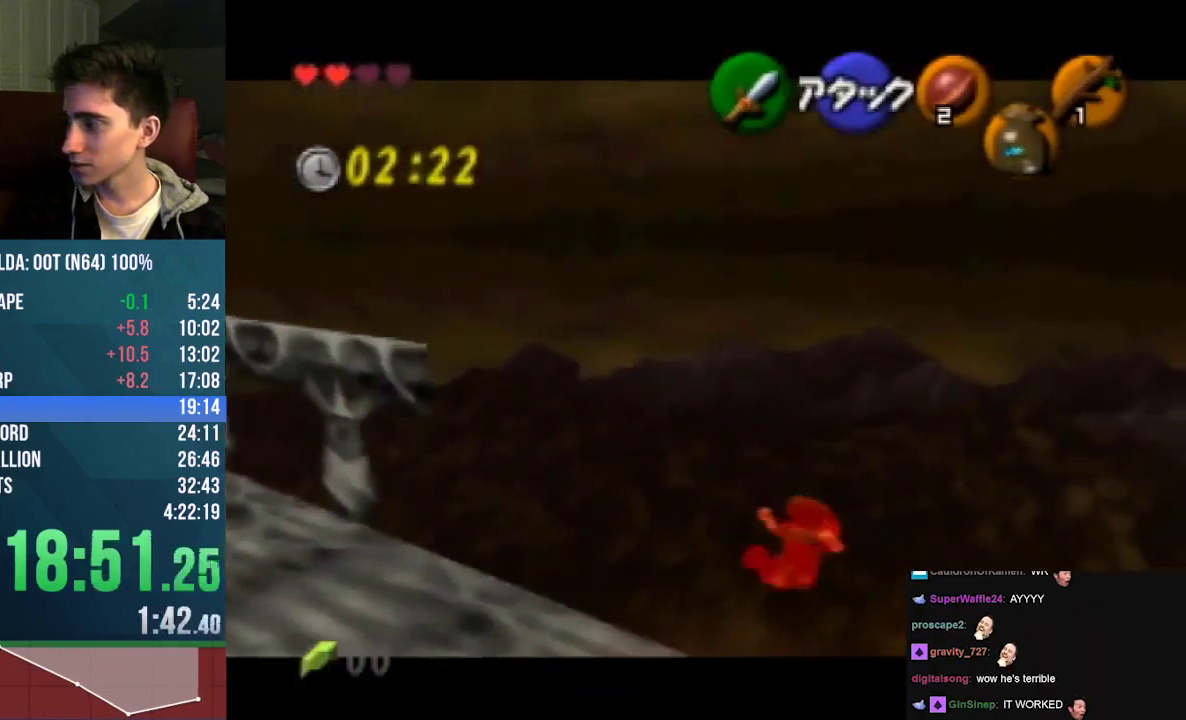
{"buttons": [], "left_stick": "center", "events": [[200, "left_stick", "center"]]}
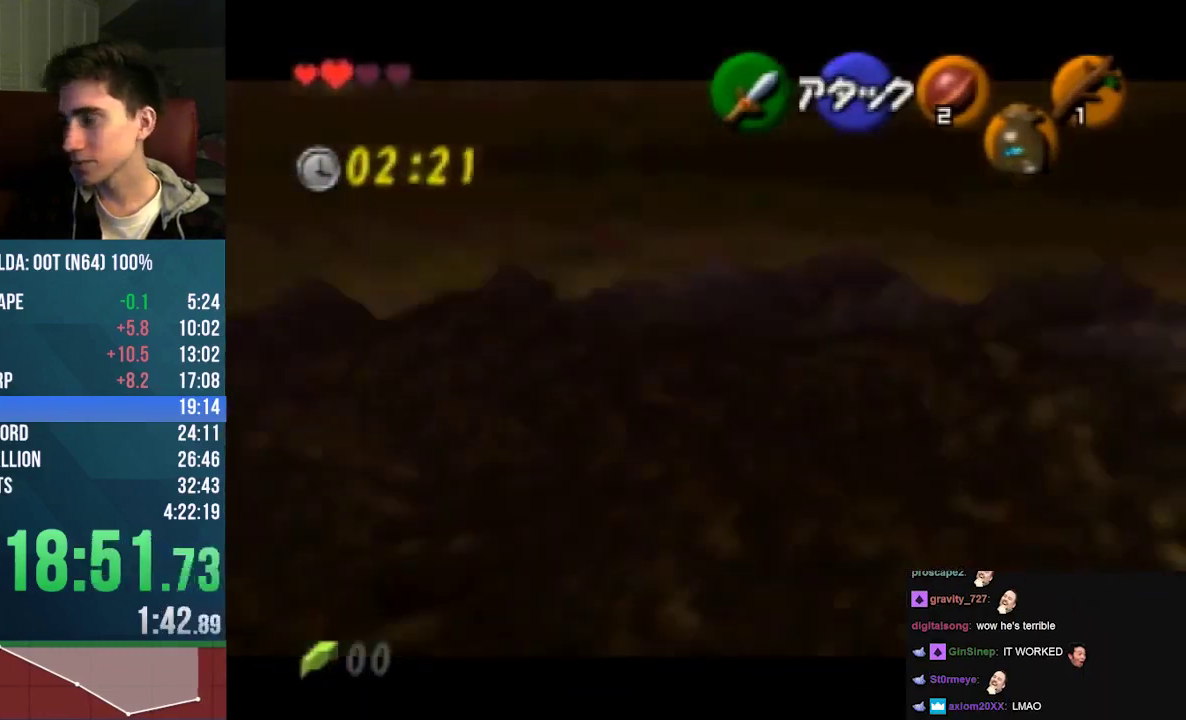
{"buttons": [], "left_stick": "center", "events": []}
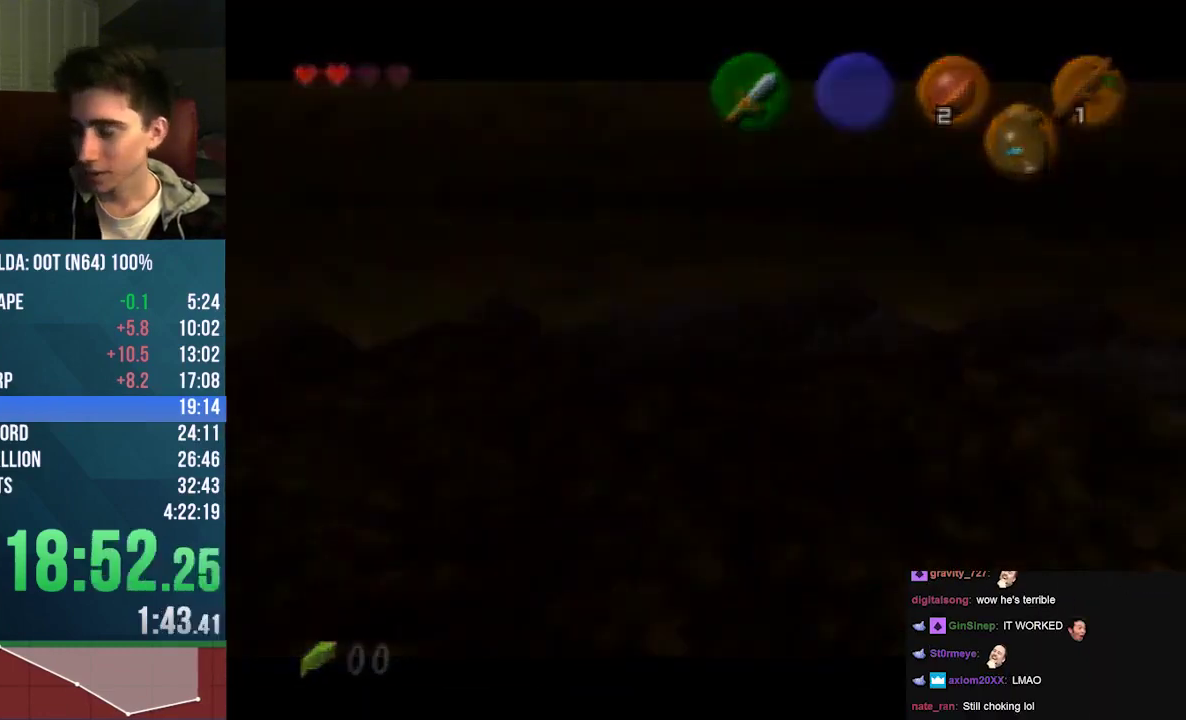
{"buttons": [], "left_stick": "center", "events": []}
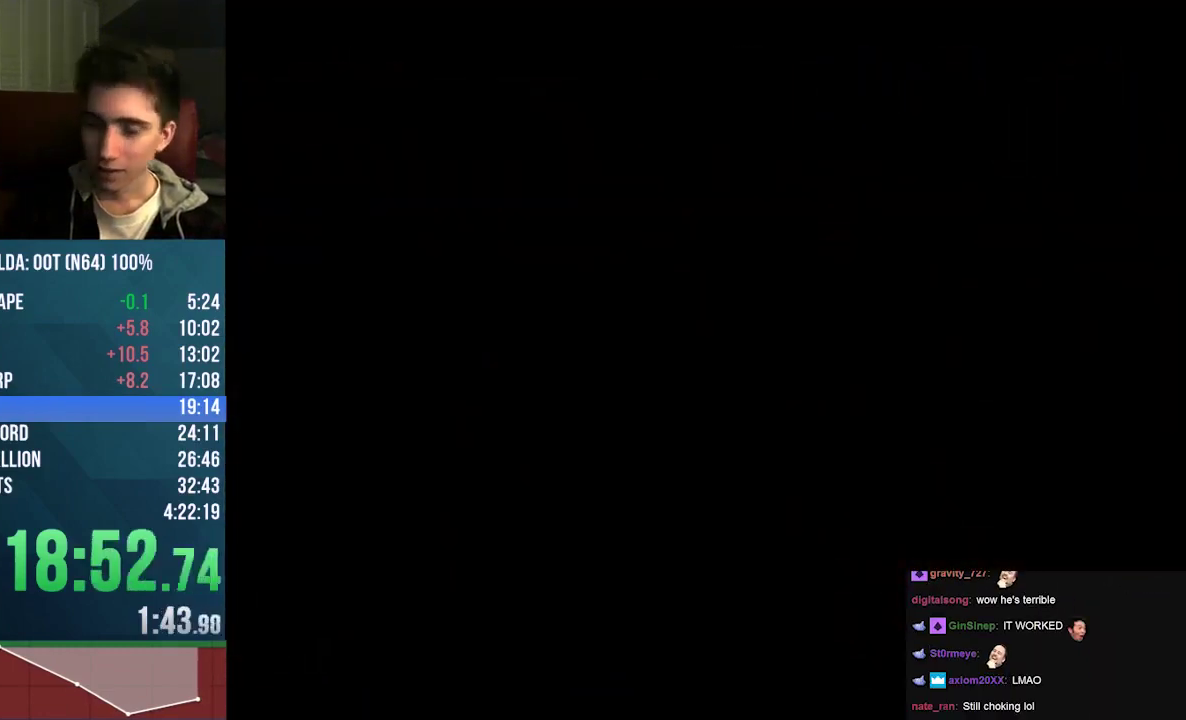
{"buttons": [], "left_stick": "center", "events": []}
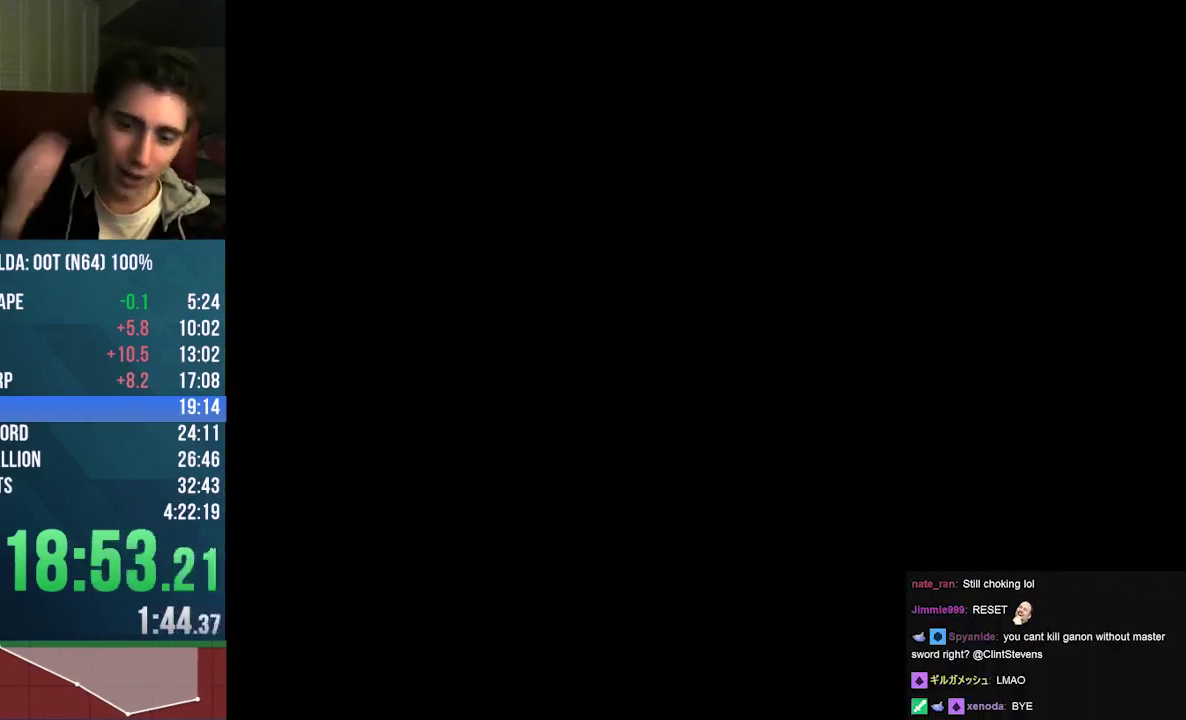
{"buttons": [], "left_stick": "center", "events": []}
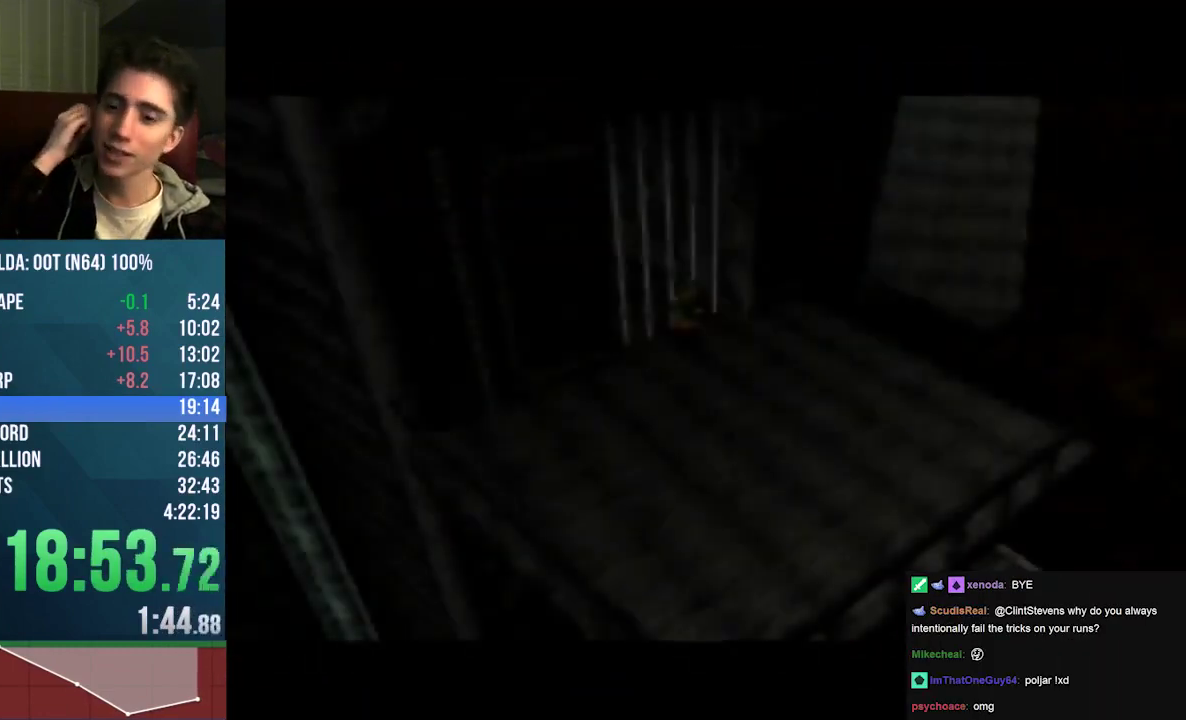
{"buttons": [], "left_stick": "center", "events": []}
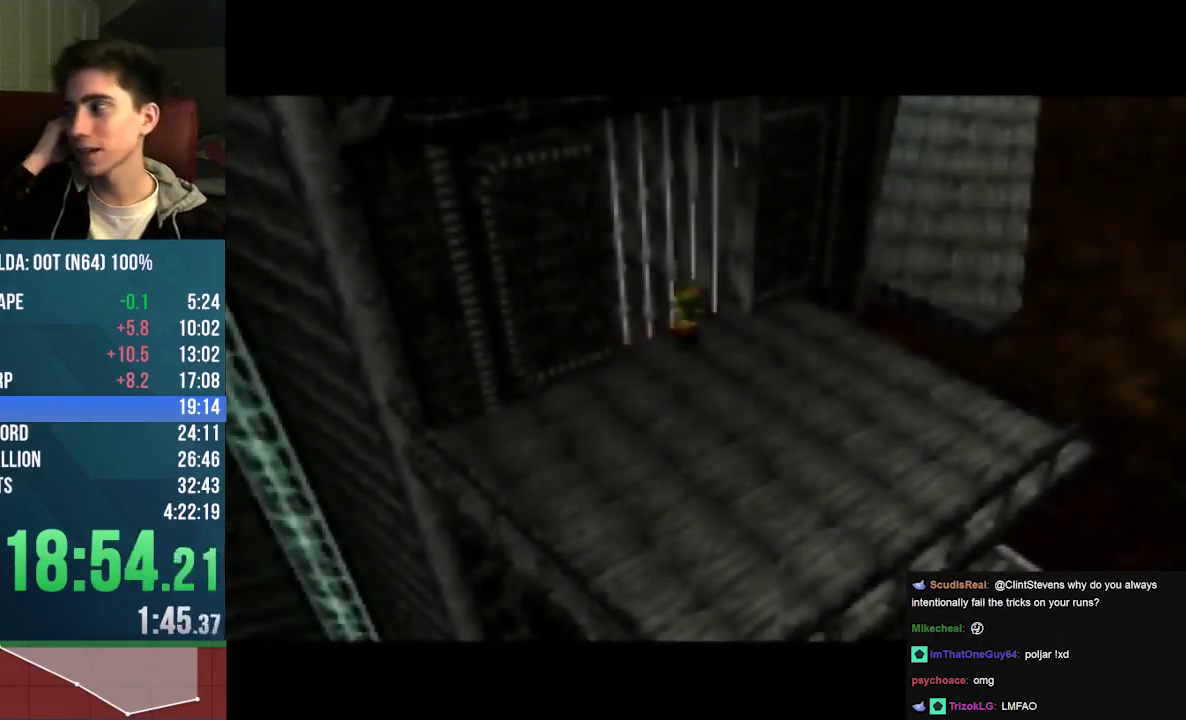
{"buttons": [], "left_stick": "right", "events": [[367, "left_stick", "right"]]}
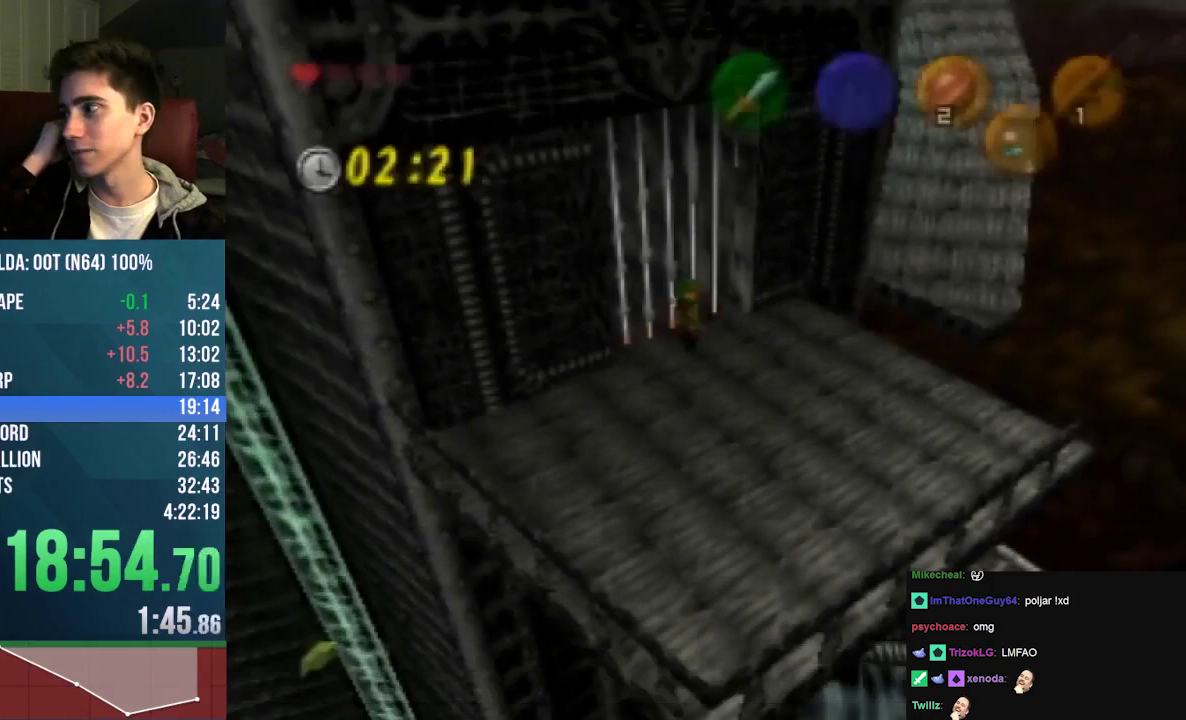
{"buttons": [], "left_stick": "up-right", "events": [[167, "left_stick", "up-right"]]}
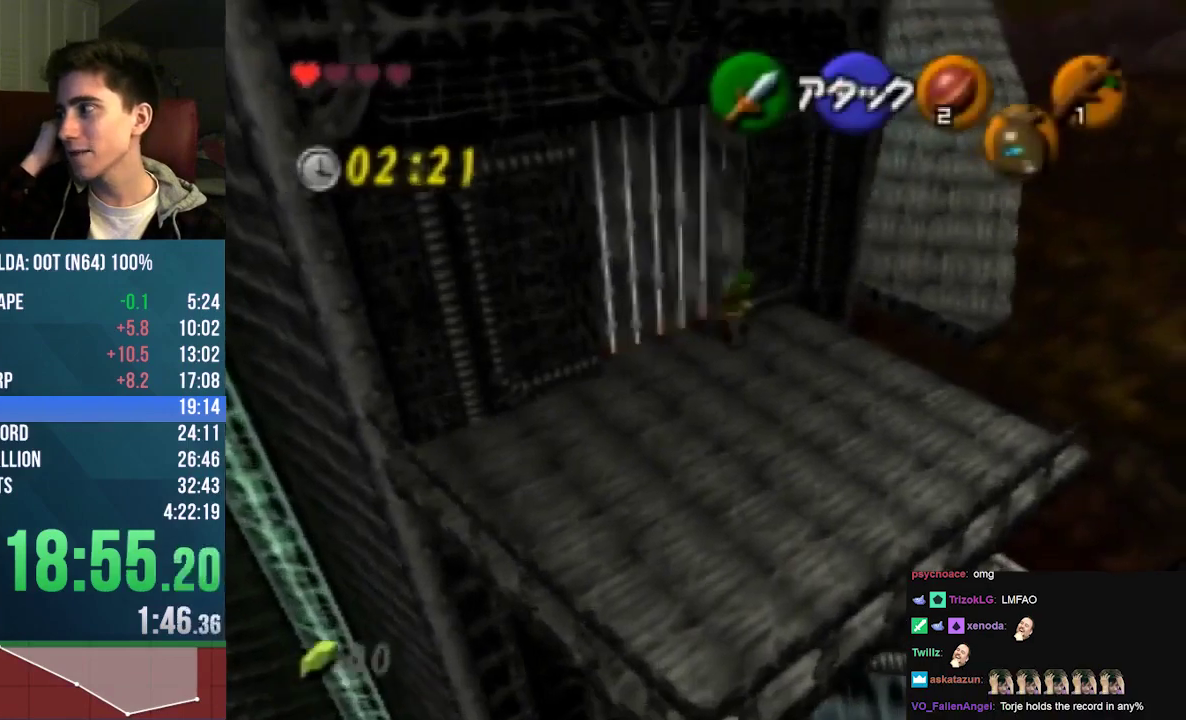
{"buttons": [], "left_stick": "up-right", "events": []}
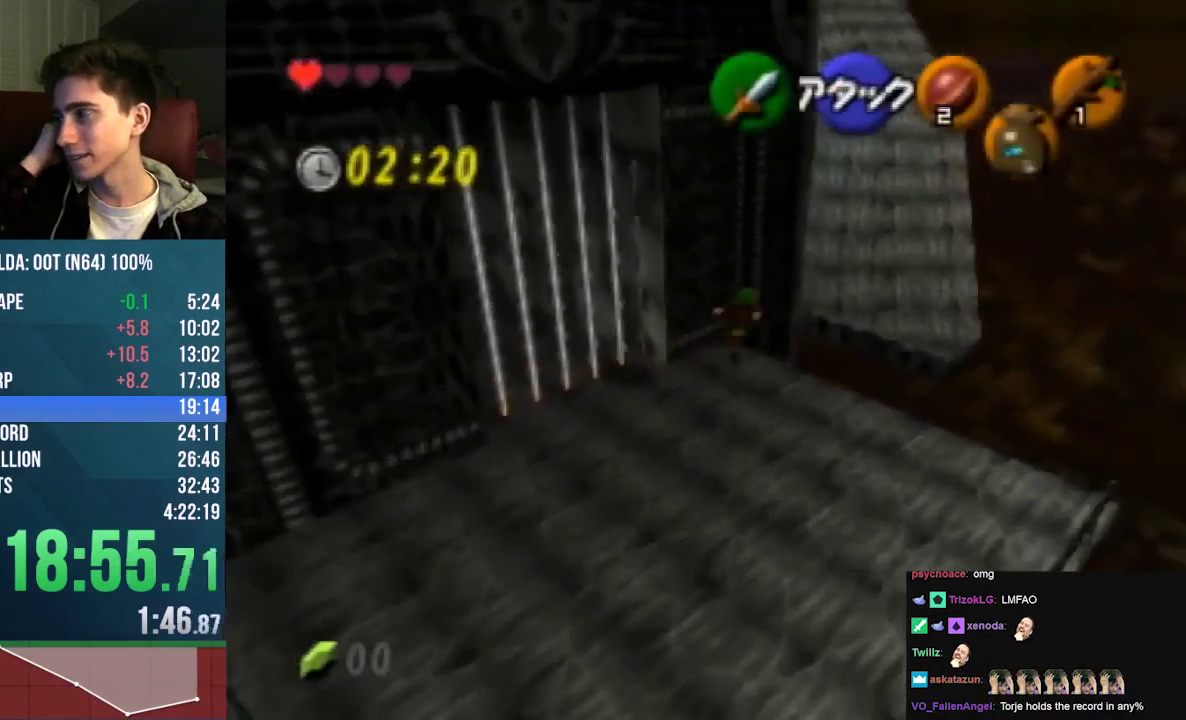
{"buttons": [], "left_stick": "up-right", "events": [[100, "left_stick", "up"], [267, "left_stick", "up-right"]]}
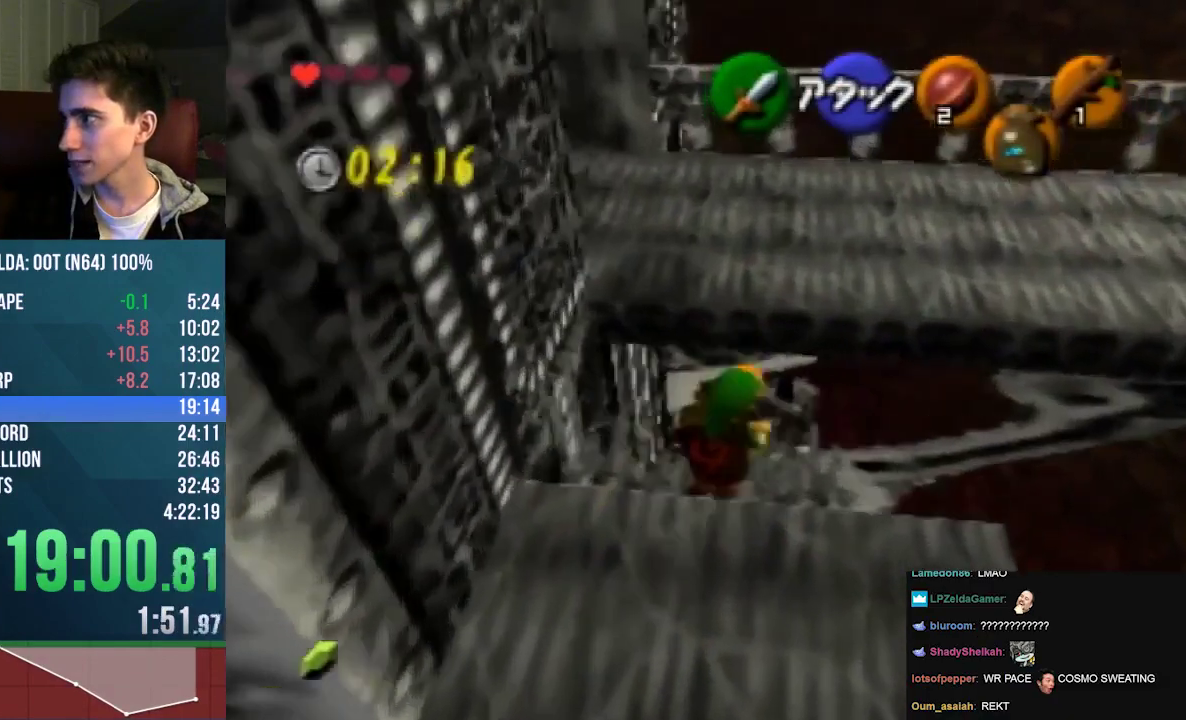
{"buttons": [], "left_stick": "up", "events": [[200, "left_stick", "up"]]}
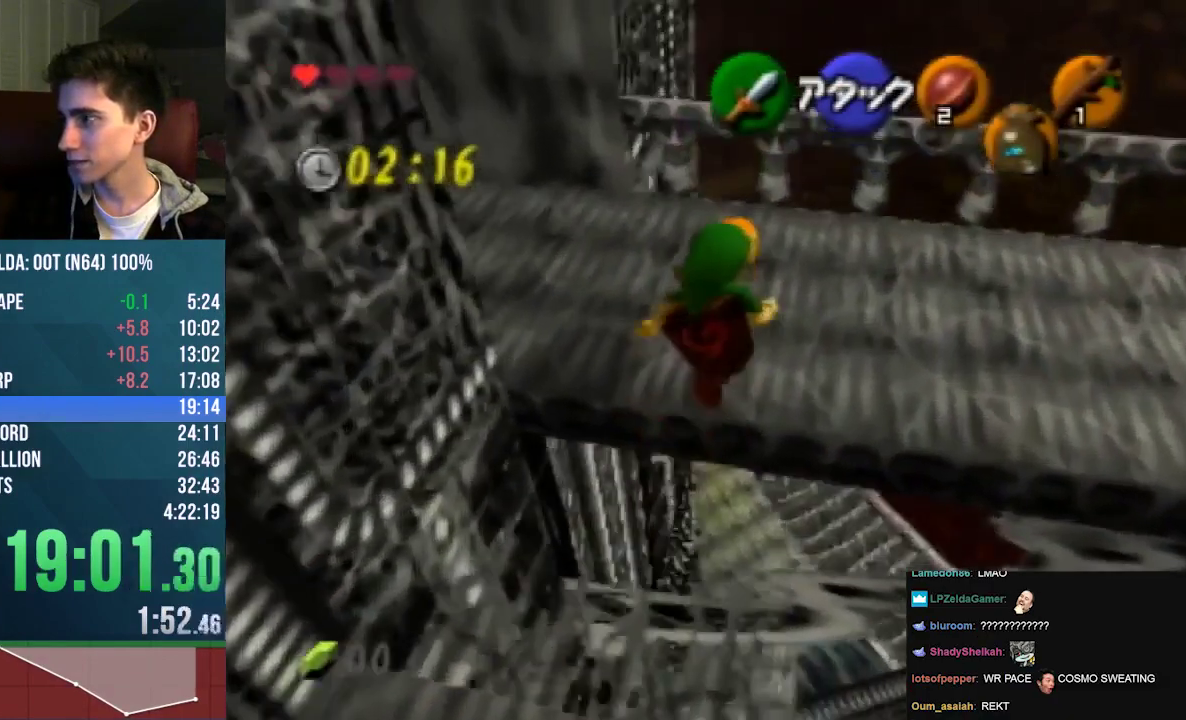
{"buttons": [], "left_stick": "center", "events": [[367, "A", "down"], [433, "A", "up"], [467, "left_stick", "center"]]}
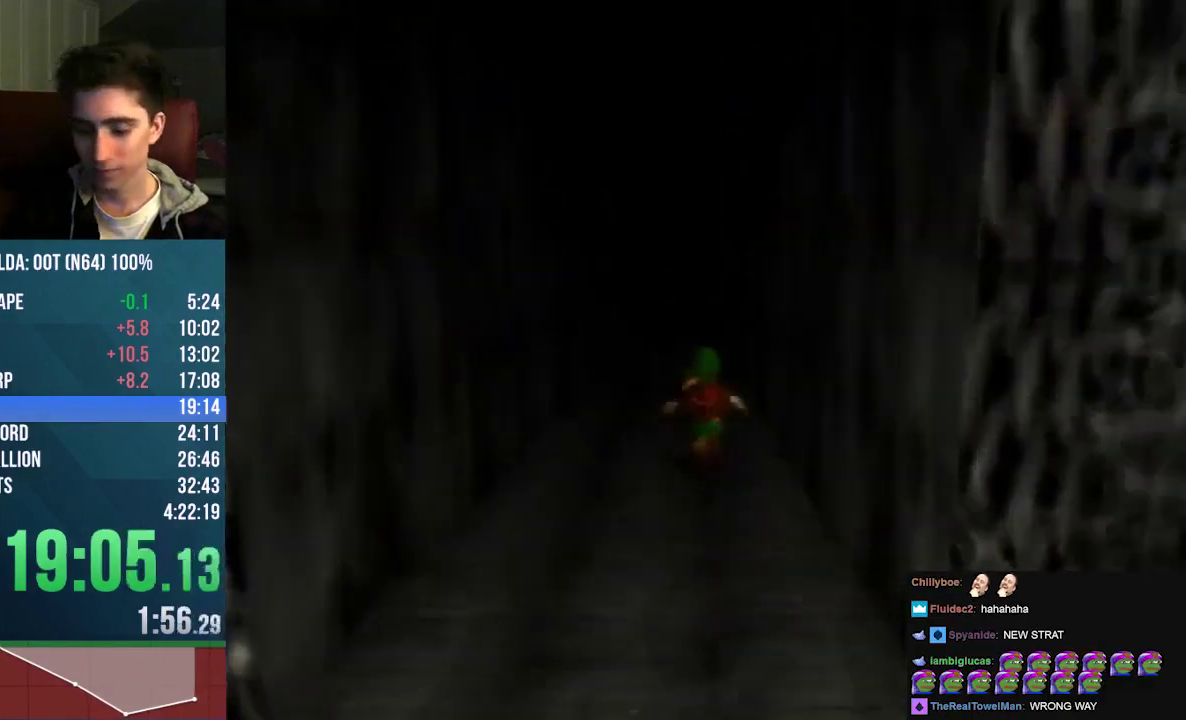
{"buttons": [], "left_stick": "center", "events": [[33, "A", "down"], [133, "A", "up"]]}
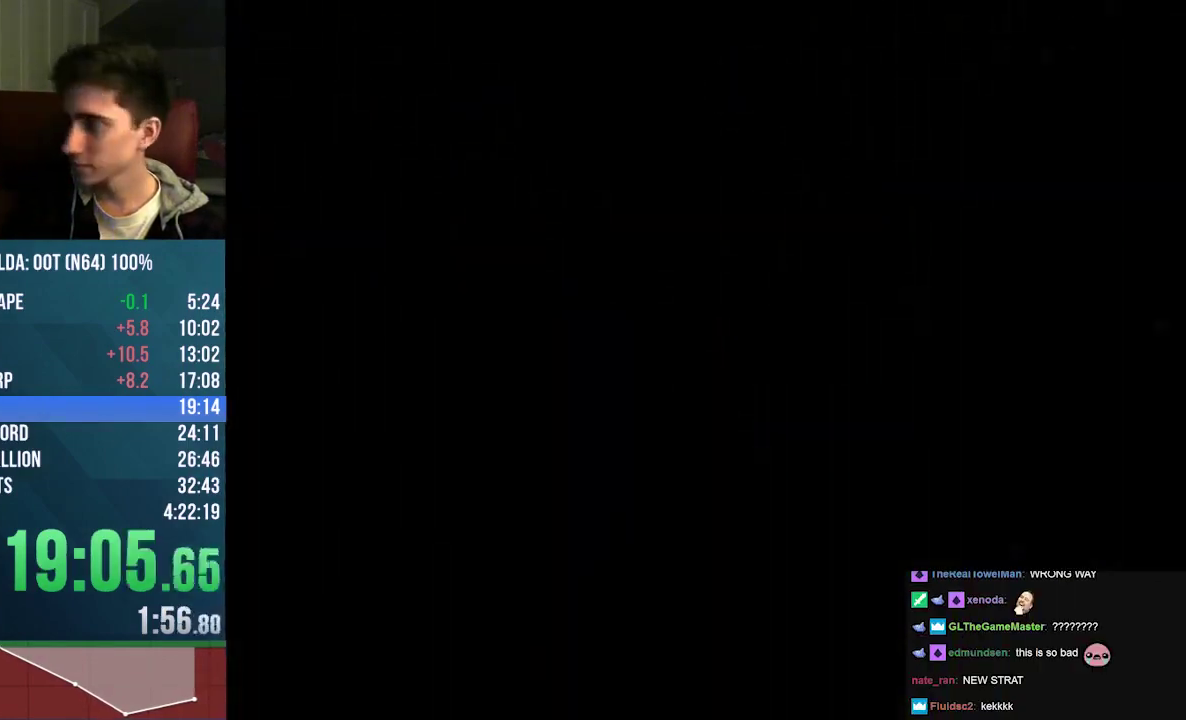
{"buttons": [], "left_stick": "center", "events": []}
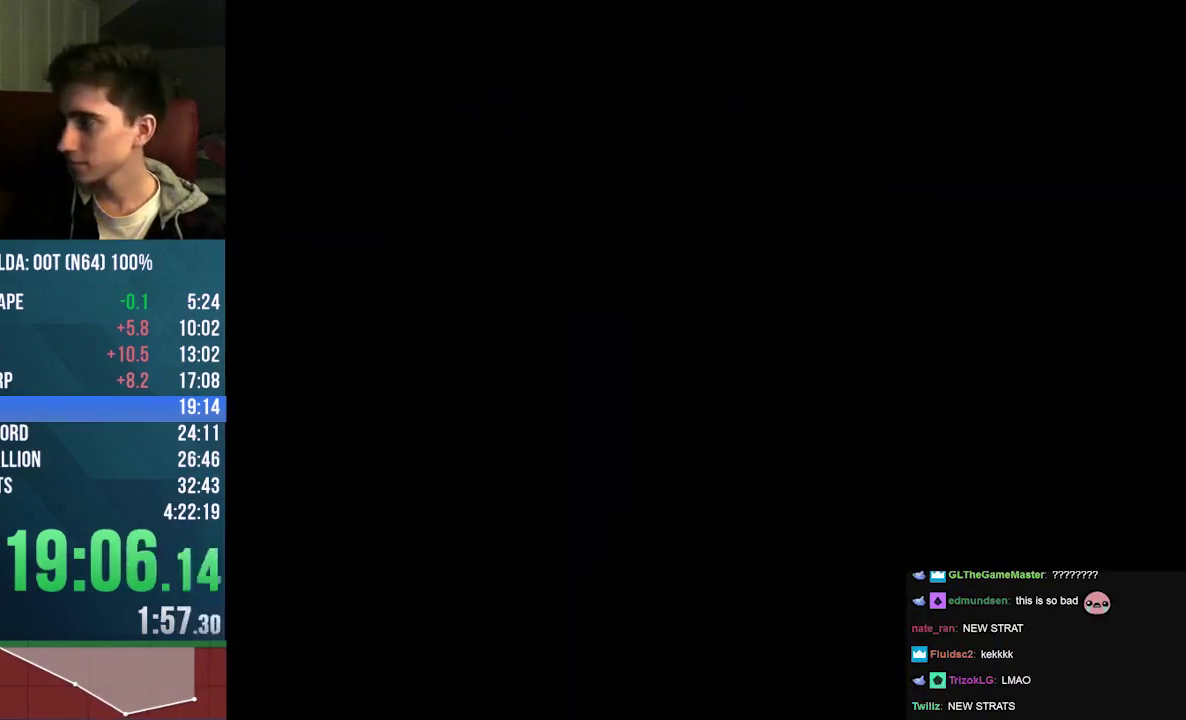
{"buttons": [], "left_stick": "center", "events": []}
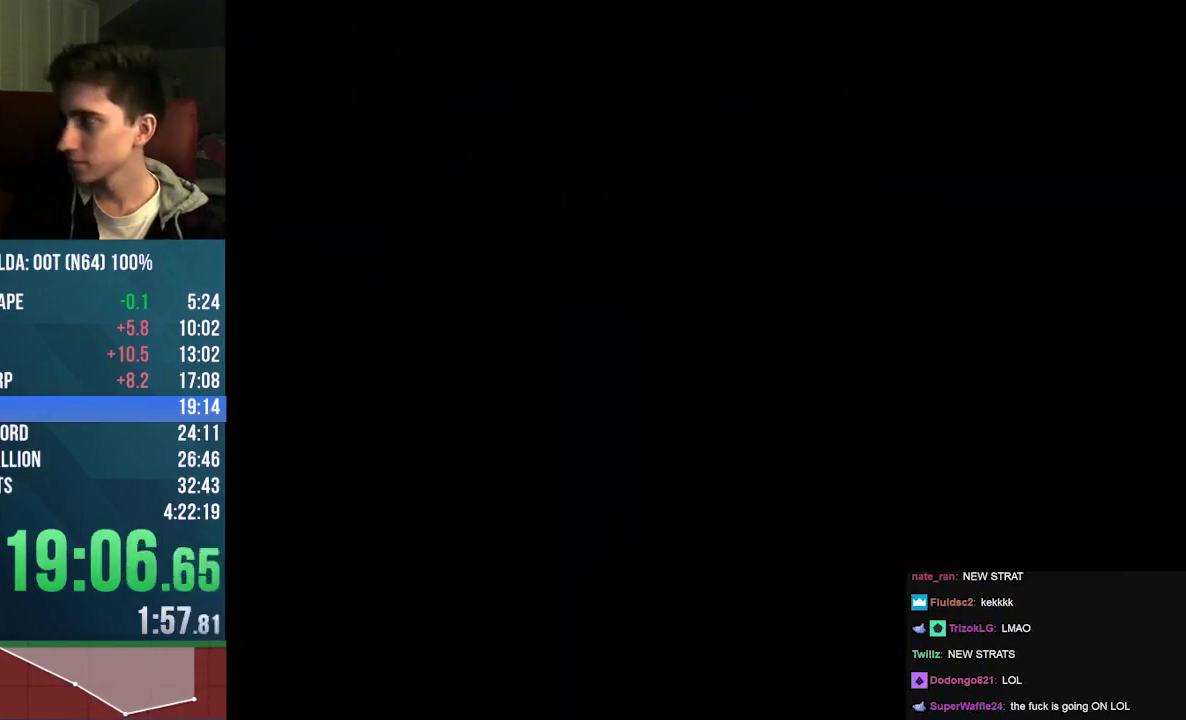
{"buttons": [], "left_stick": "center", "events": []}
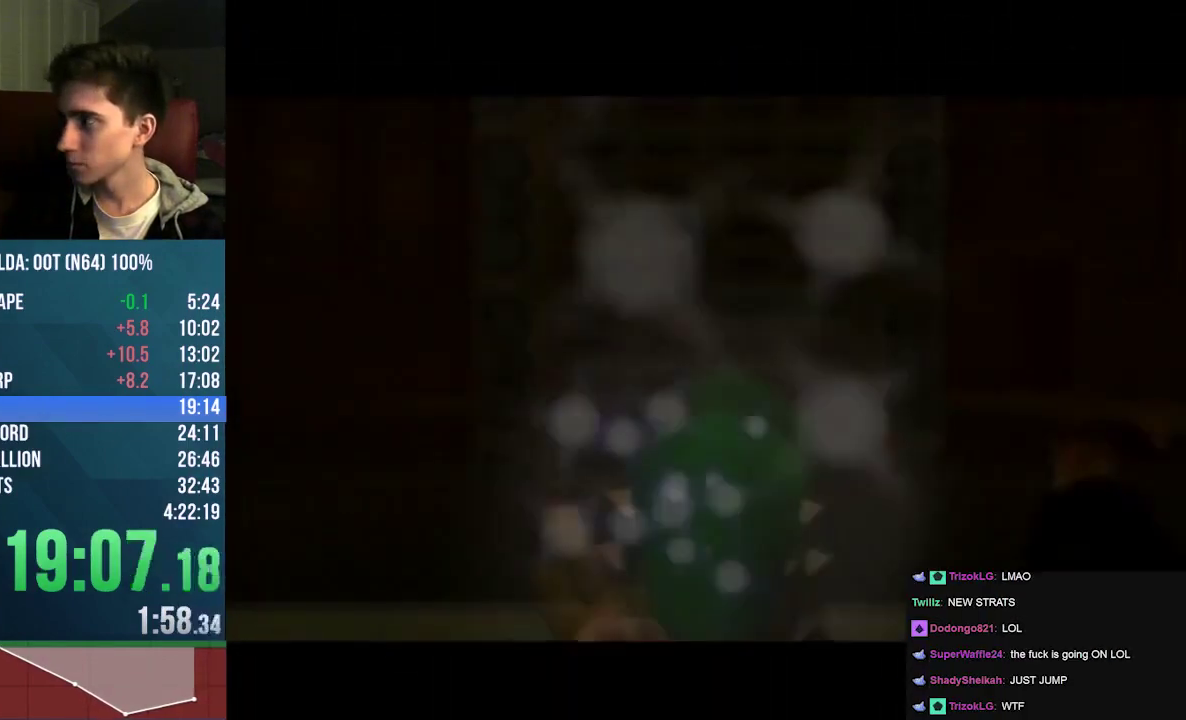
{"buttons": [], "left_stick": "right", "events": [[300, "left_stick", "right"]]}
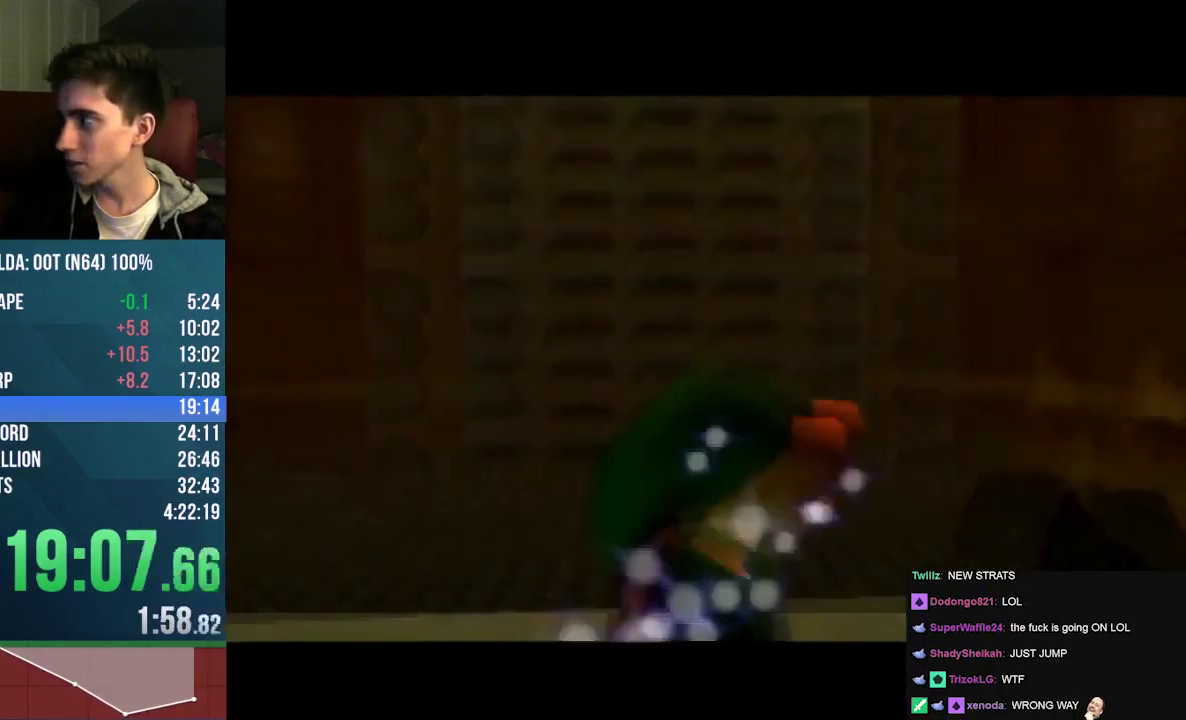
{"buttons": [], "left_stick": "center", "events": [[33, "left_stick", "center"]]}
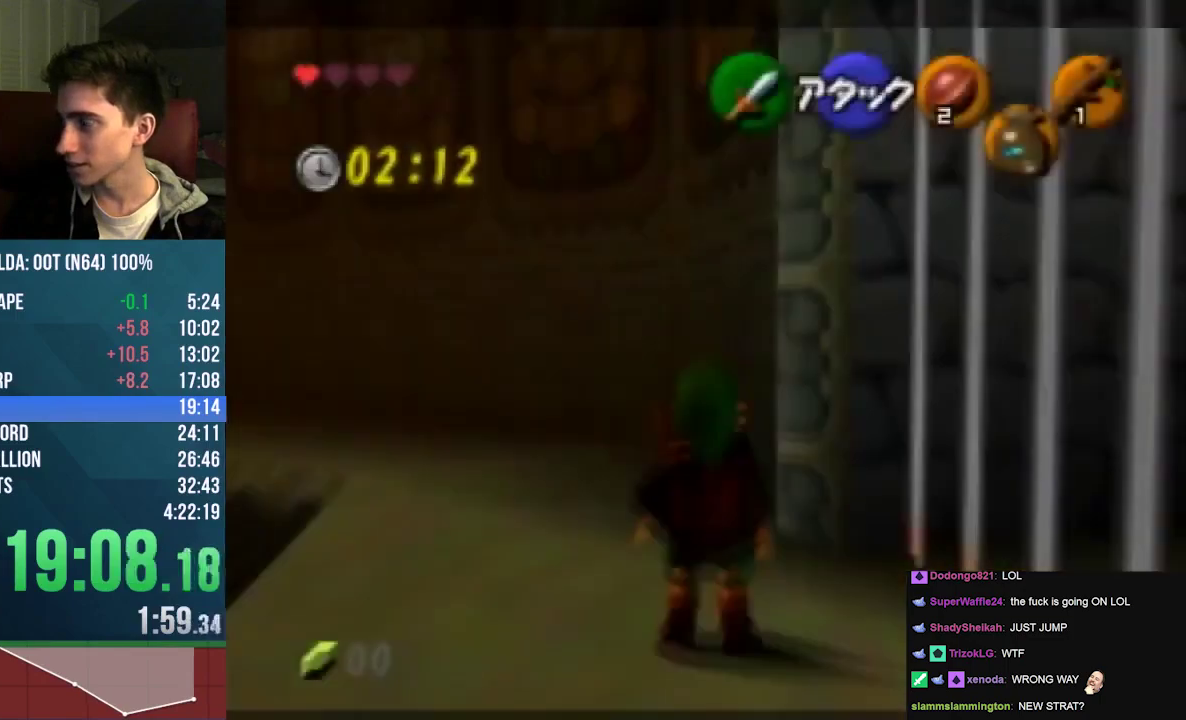
{"buttons": ["A"], "left_stick": "up", "events": [[167, "left_stick", "down-left"], [433, "A", "down"], [433, "left_stick", "up"]]}
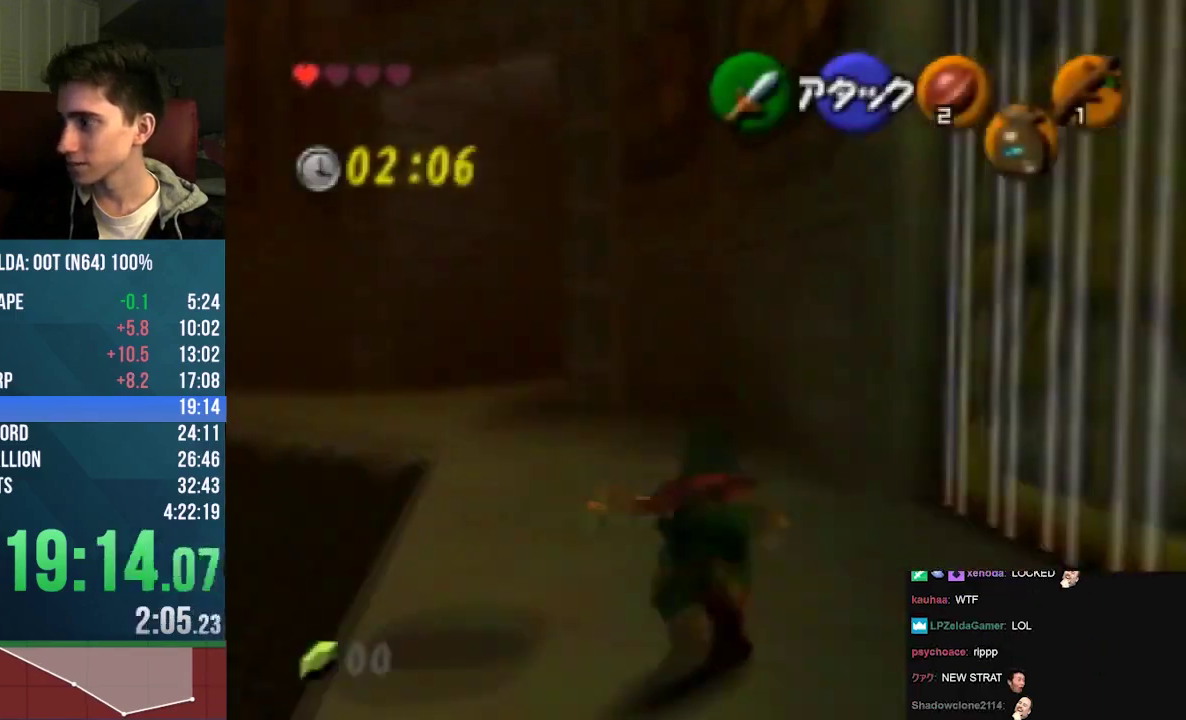
{"buttons": [], "left_stick": "up-left", "events": [[133, "A", "up"], [467, "left_stick", "up-left"]]}
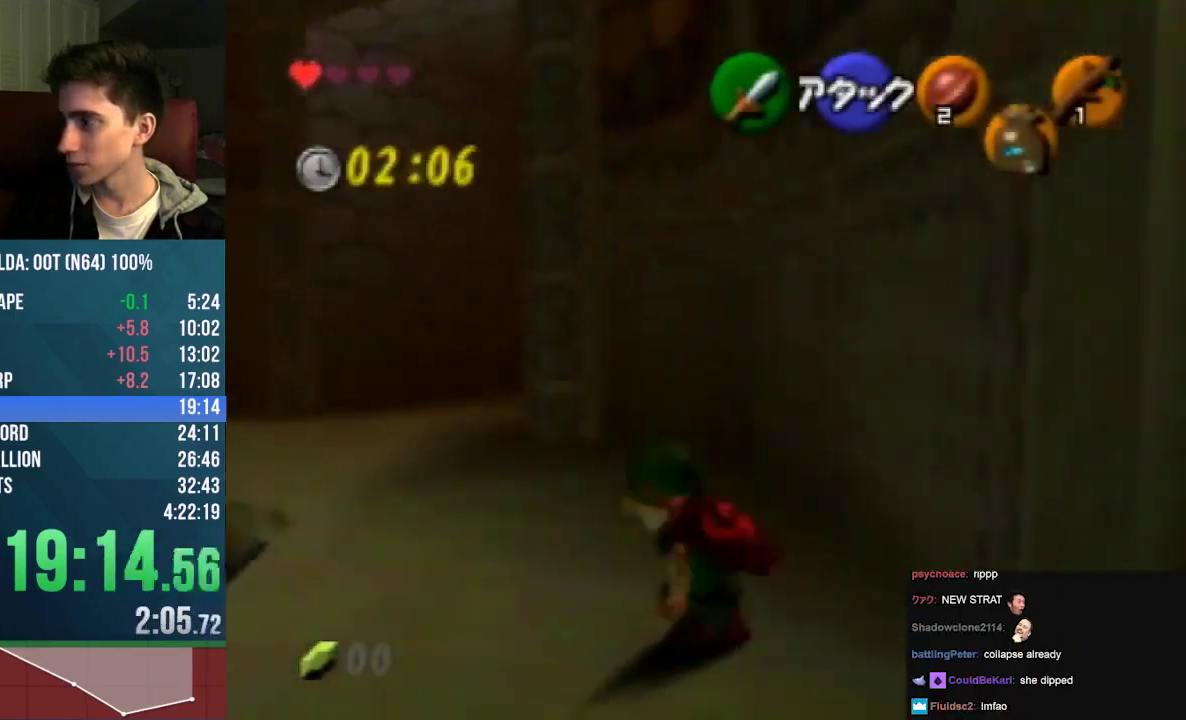
{"buttons": [], "left_stick": "up", "events": [[100, "A", "down"], [433, "left_stick", "up"], [467, "A", "up"]]}
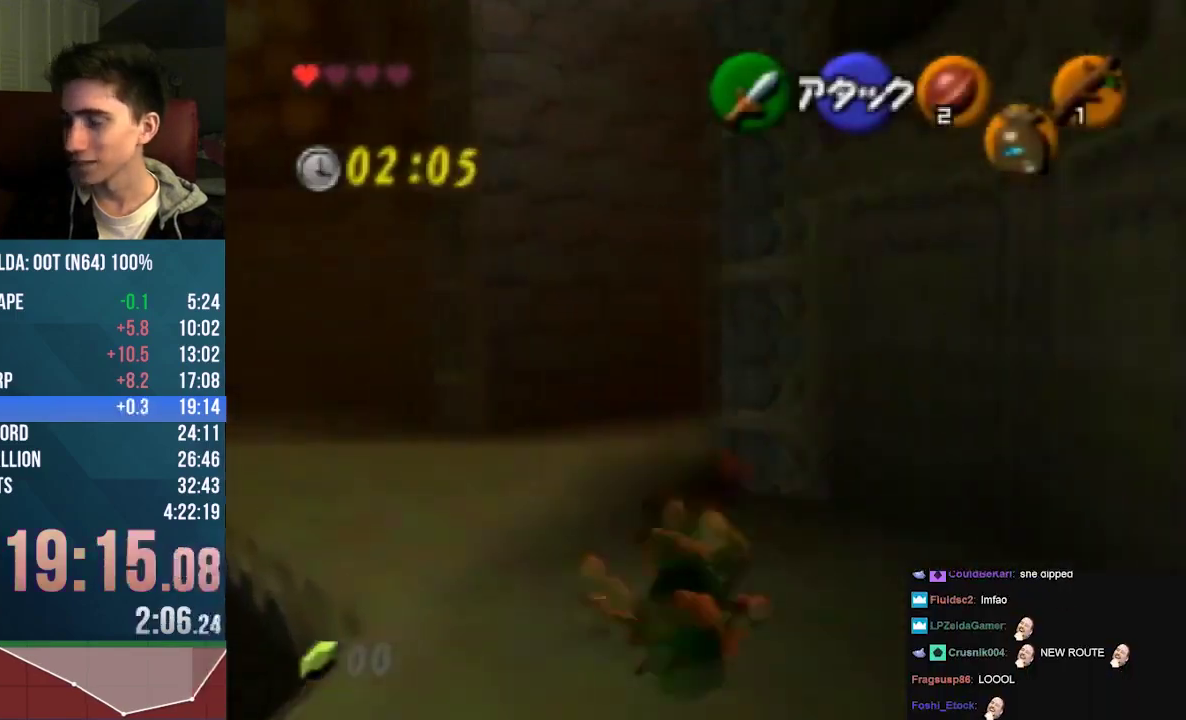
{"buttons": [], "left_stick": "up", "events": []}
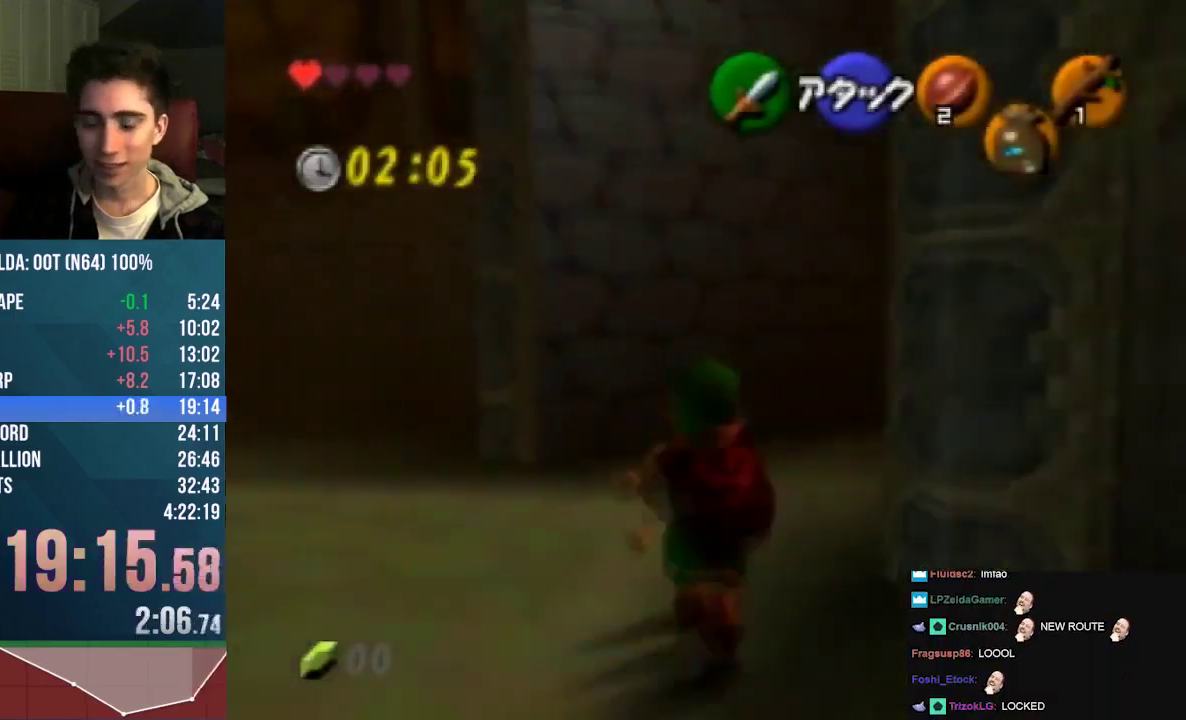
{"buttons": ["A"], "left_stick": "up", "events": [[133, "A", "down"]]}